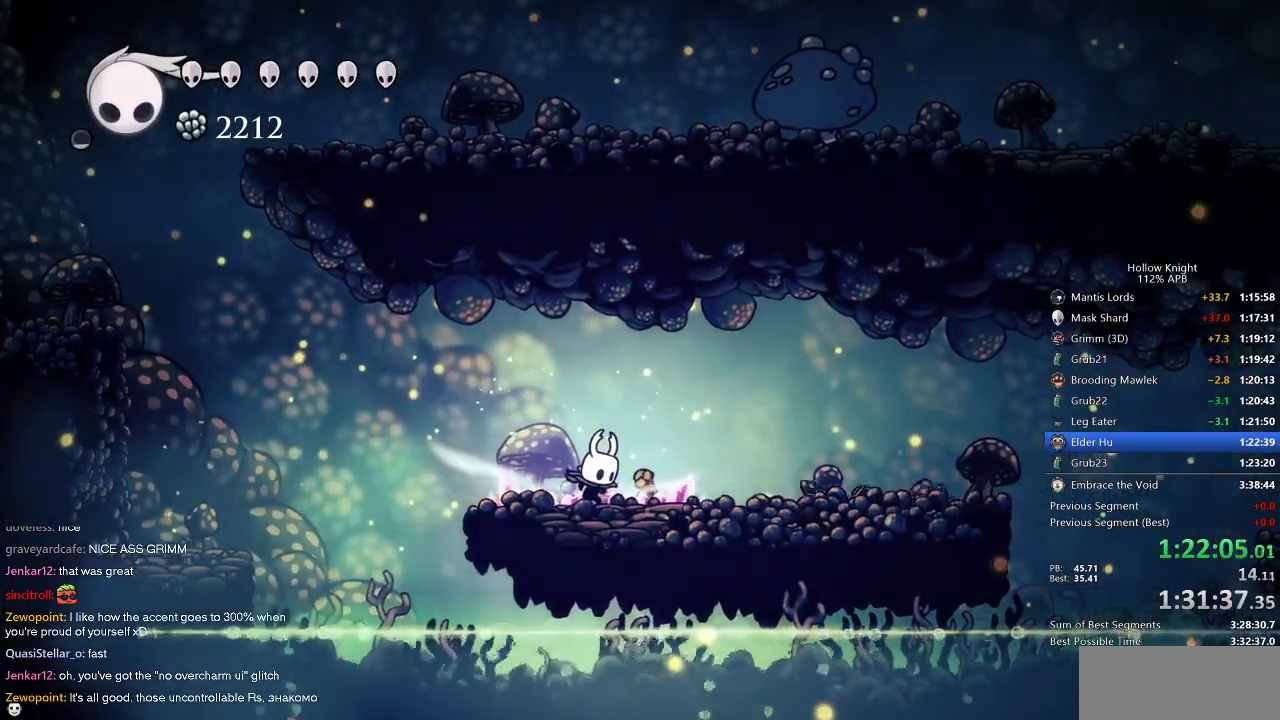
Gameplay with keyboard; each line is a JSON object with the keys held at the frame after it. "events" lists presses ("down") and releases ("up") of "cdash", "dash", "dnail", "down", "heal", "inv", "jump", "left", "nail", "right", "spell" and "up" between this image and that frame as [ms after this image, input, new state], when the widget could be followed in between. No other keys are recorded. Mouse input is not recorded. Key names are as the overlay labels them; some are game actions (e.g. jump) rather than physical keys.
{"keys": ["right"], "events": [[217, "cdash", "up"], [217, "right", "down"]]}
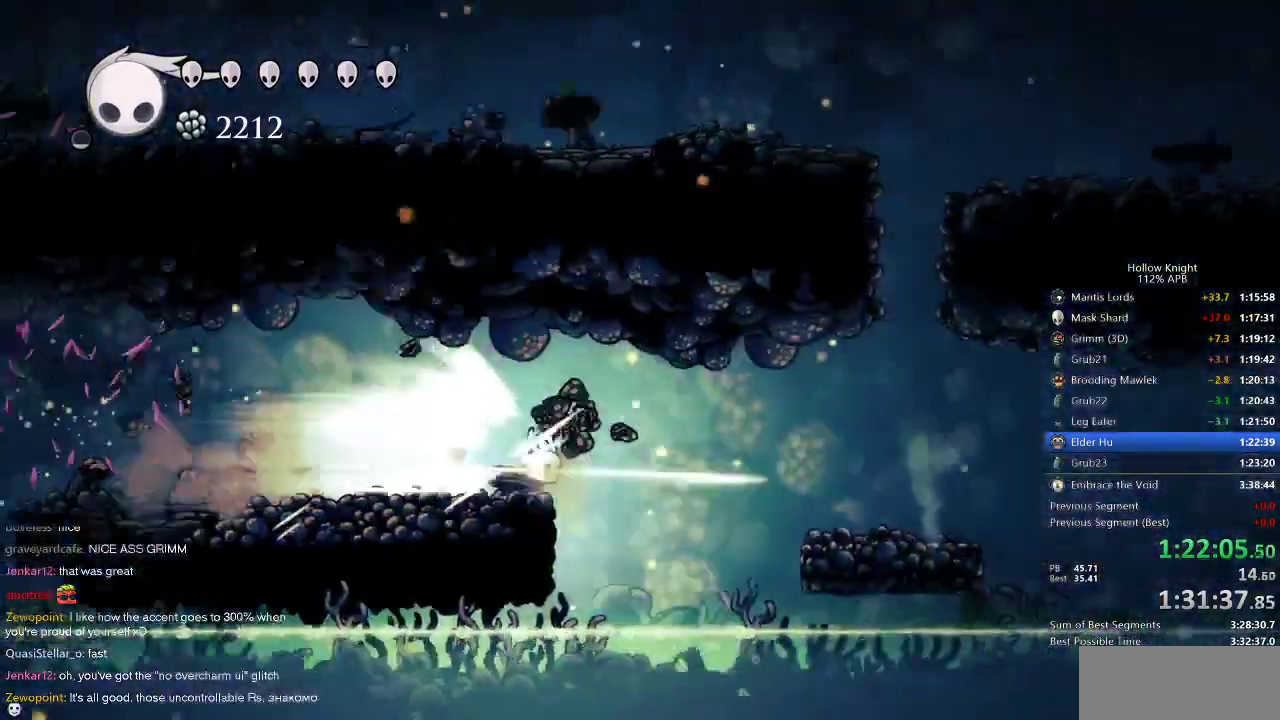
{"keys": ["right"], "events": []}
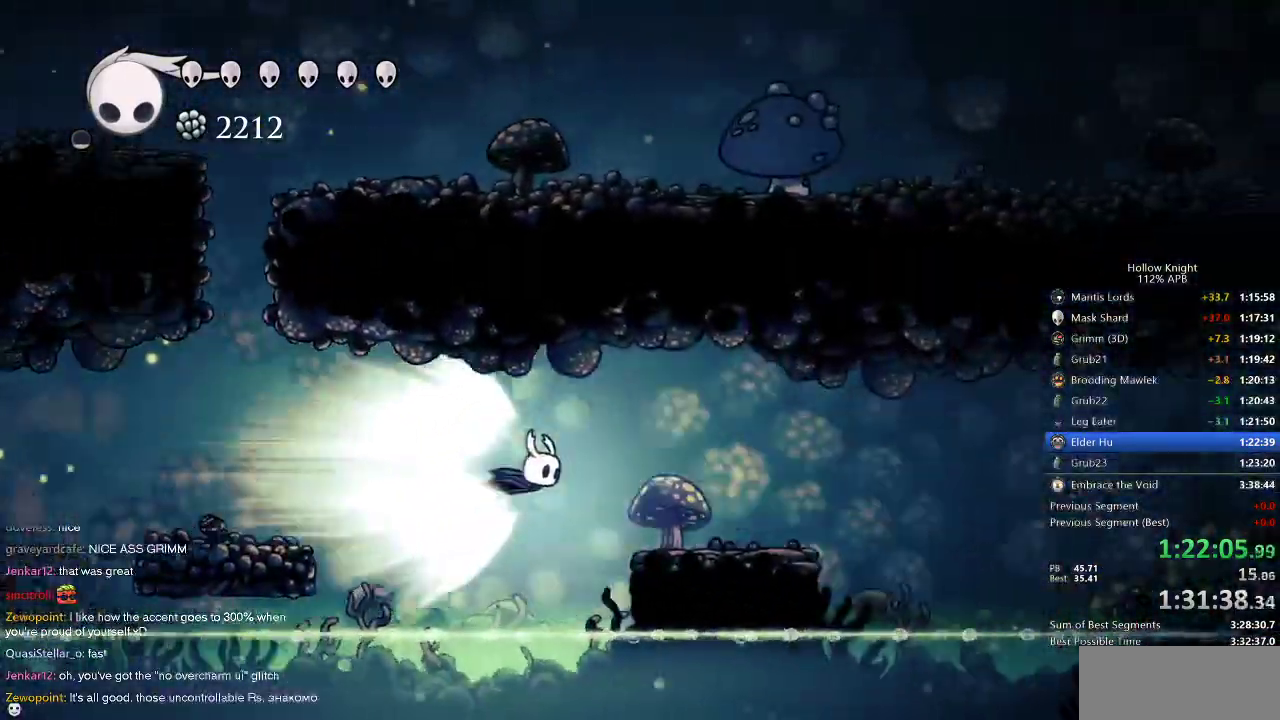
{"keys": ["right"], "events": []}
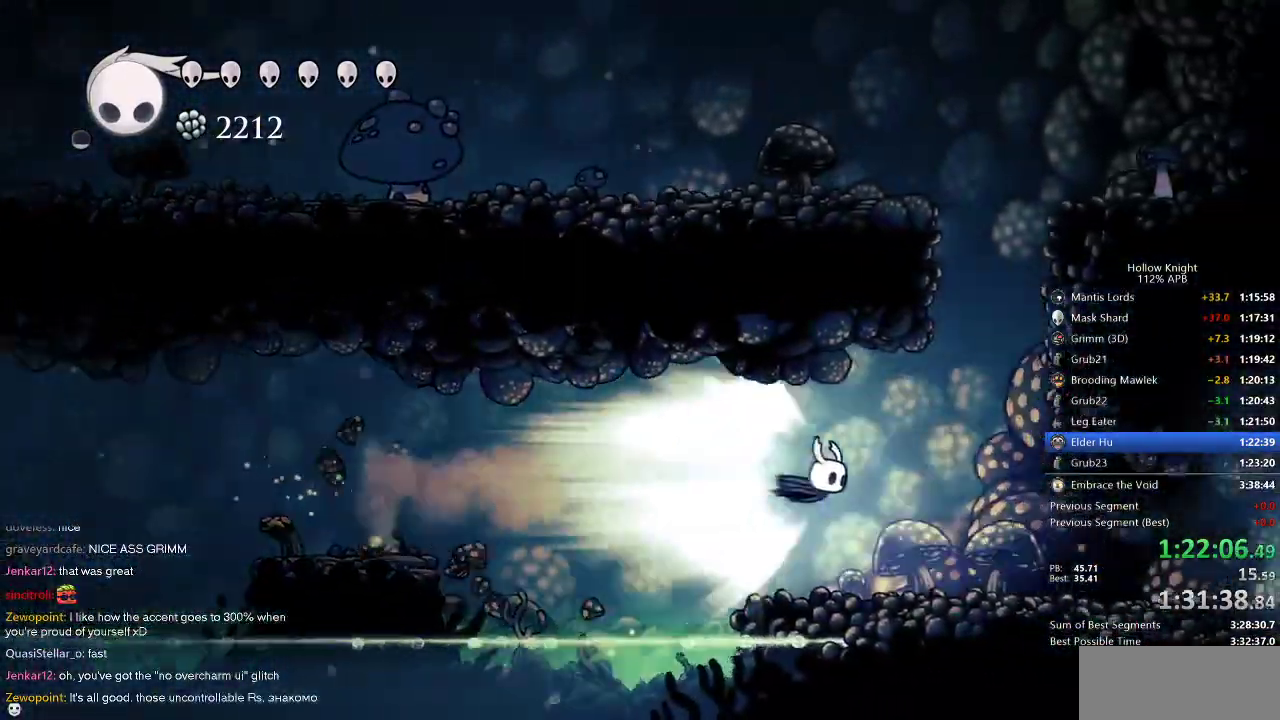
{"keys": ["right"], "events": []}
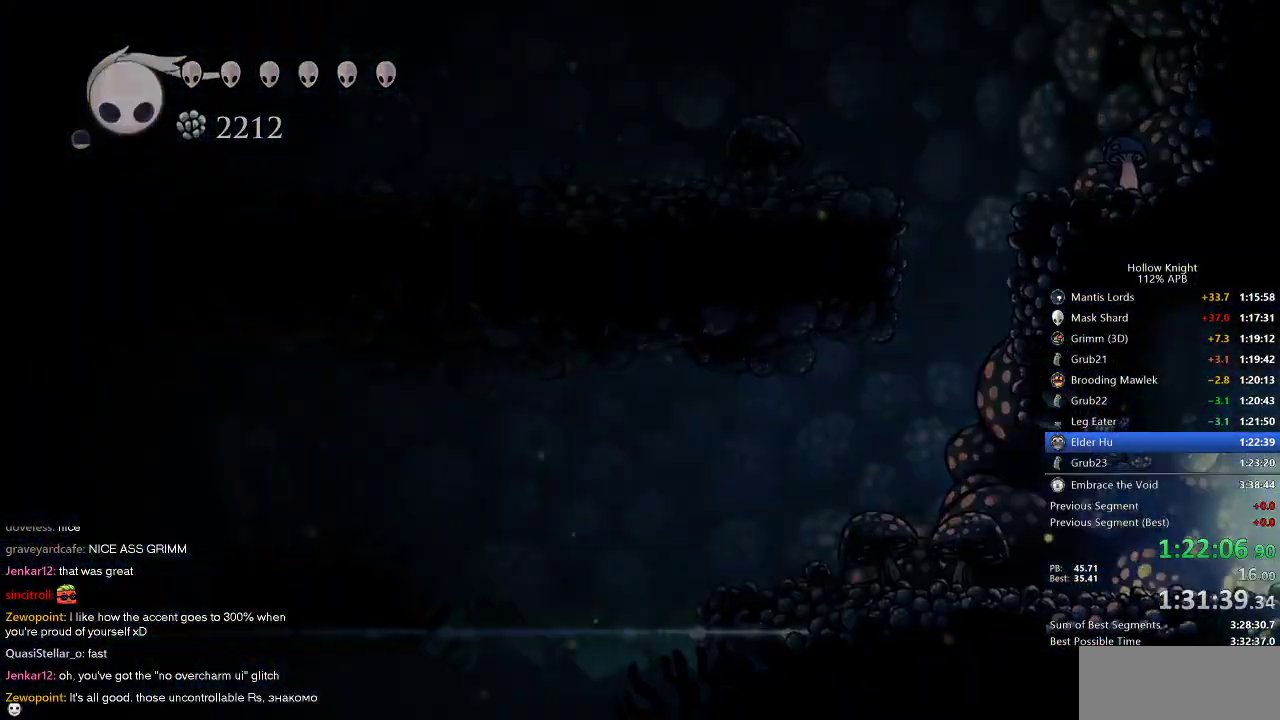
{"keys": ["right"], "events": []}
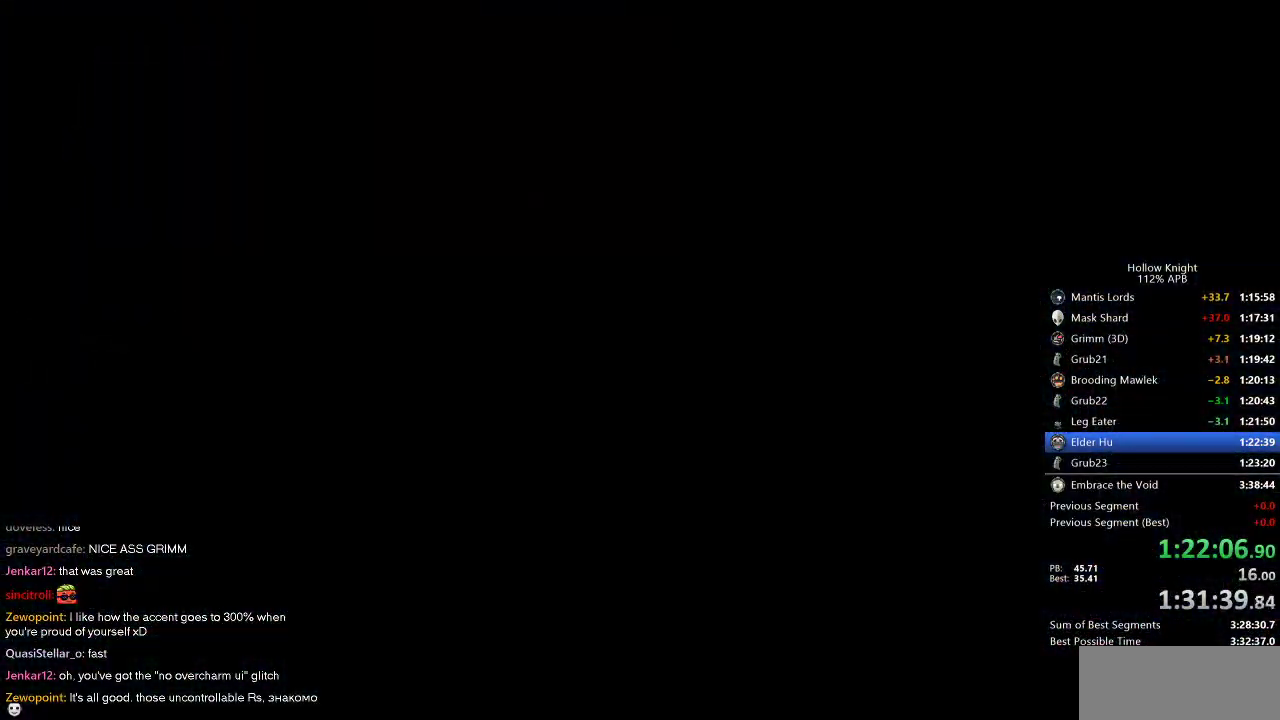
{"keys": ["right"], "events": []}
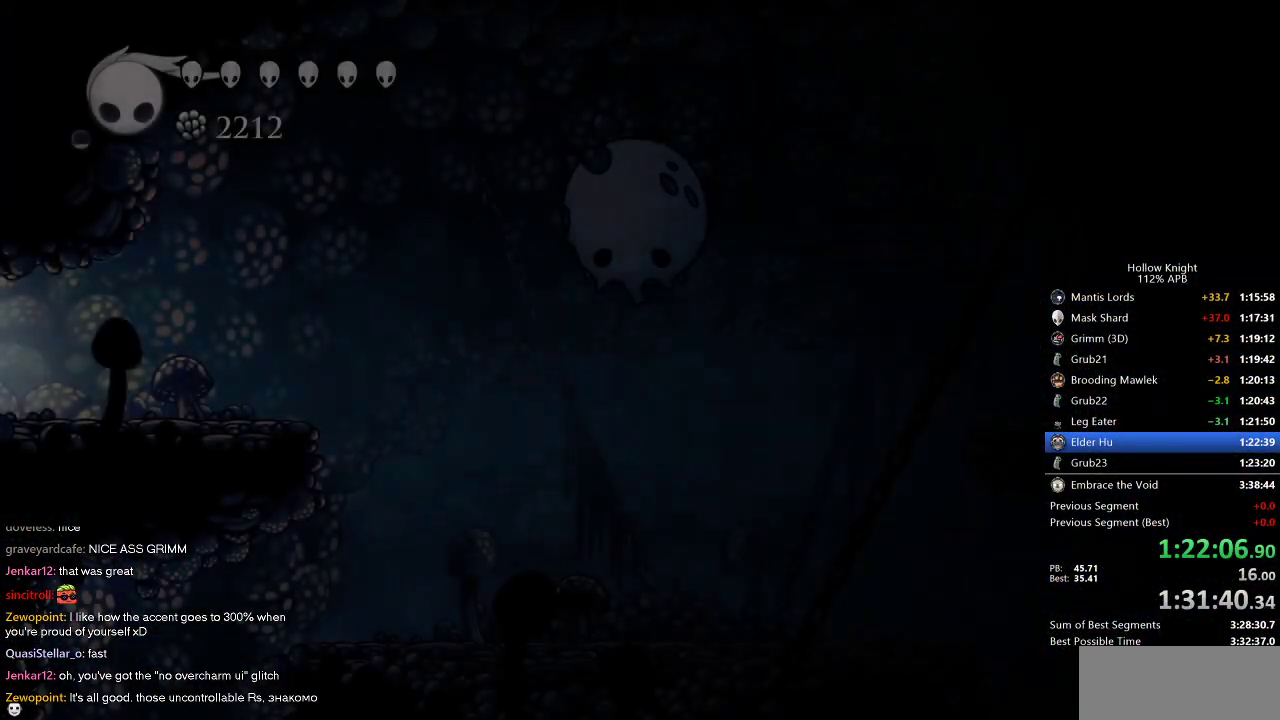
{"keys": ["right"], "events": []}
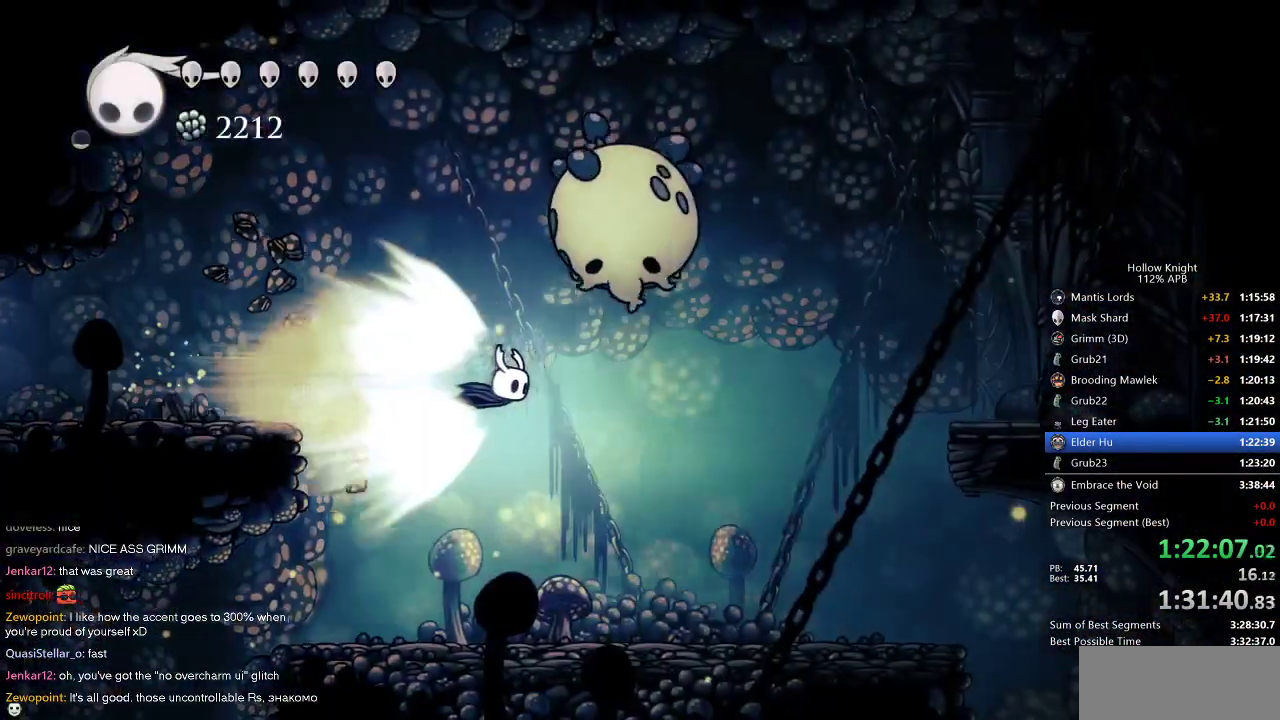
{"keys": ["right"], "events": [[134, "jump", "down"], [234, "jump", "up"]]}
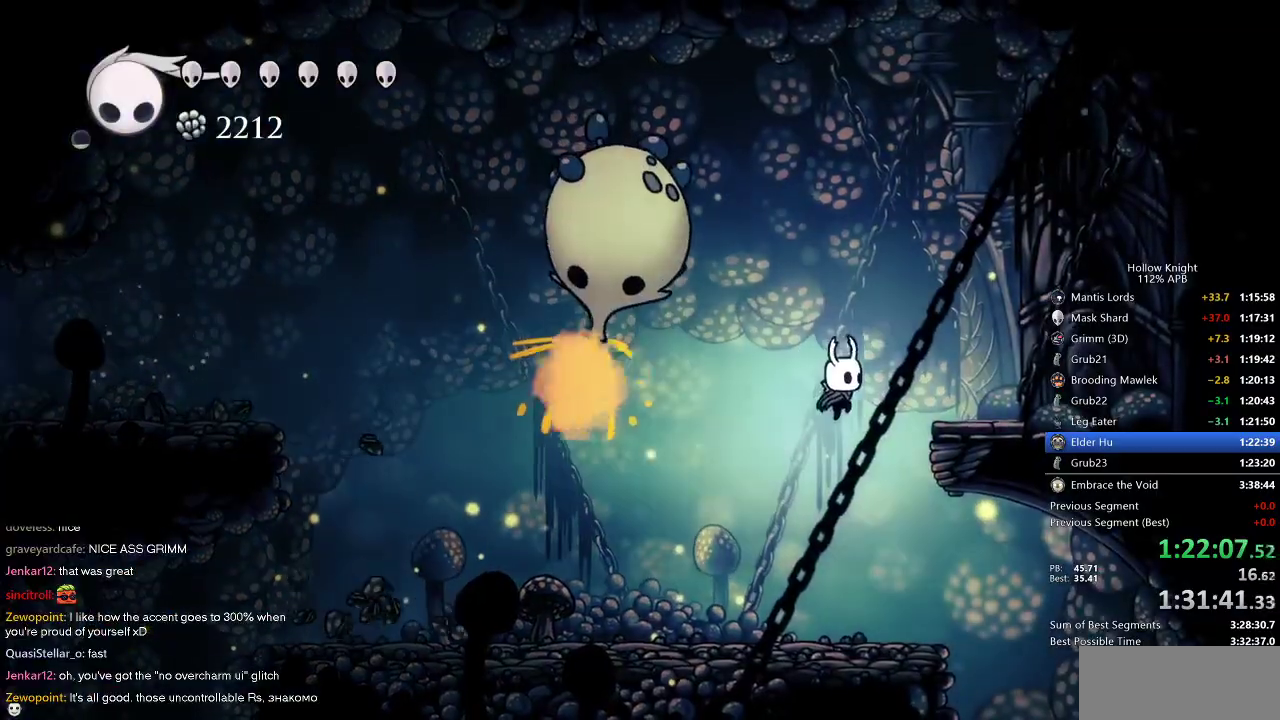
{"keys": ["right"], "events": []}
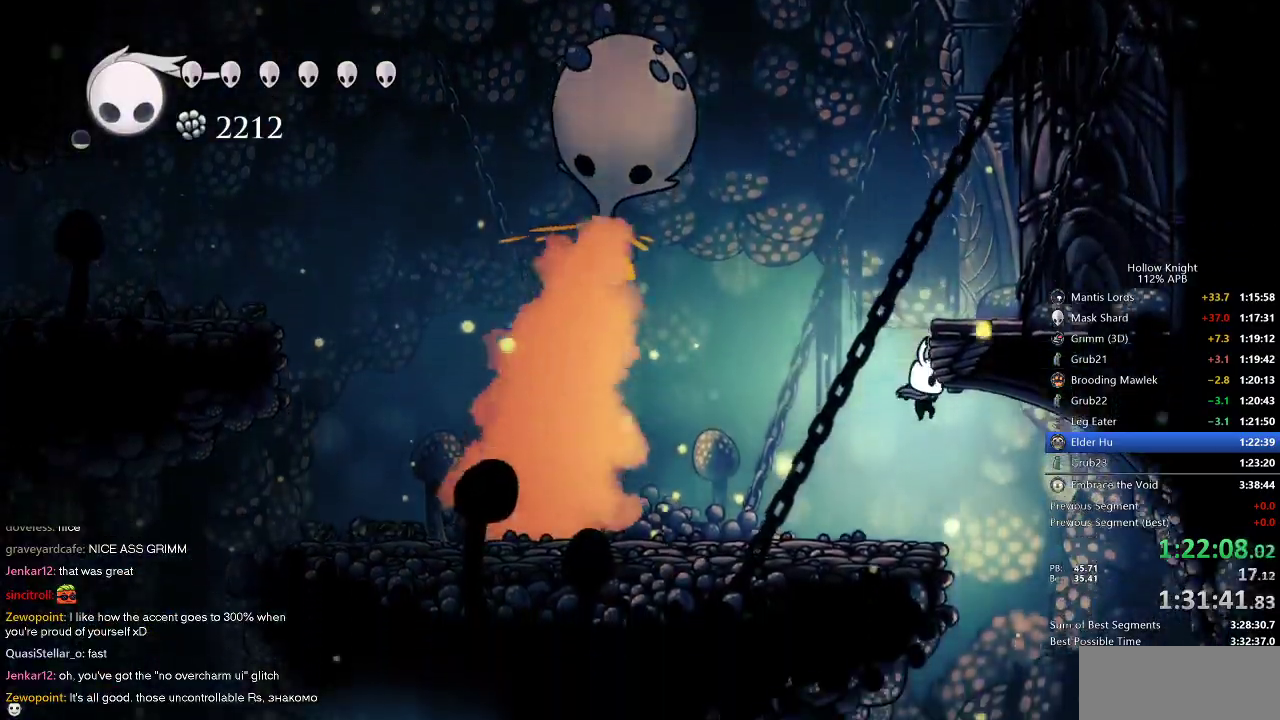
{"keys": ["dash", "left"], "events": [[267, "left", "down"], [300, "right", "up"], [450, "dash", "down"]]}
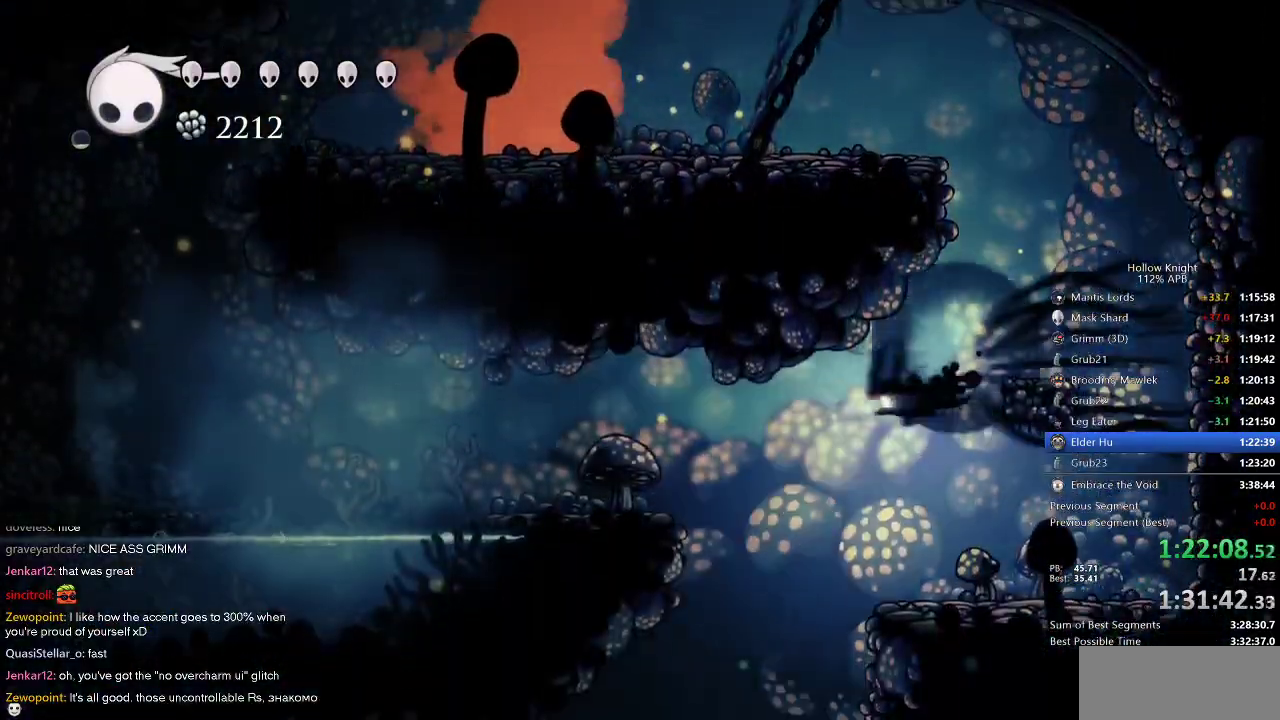
{"keys": [], "events": [[34, "dash", "up"], [184, "left", "up"]]}
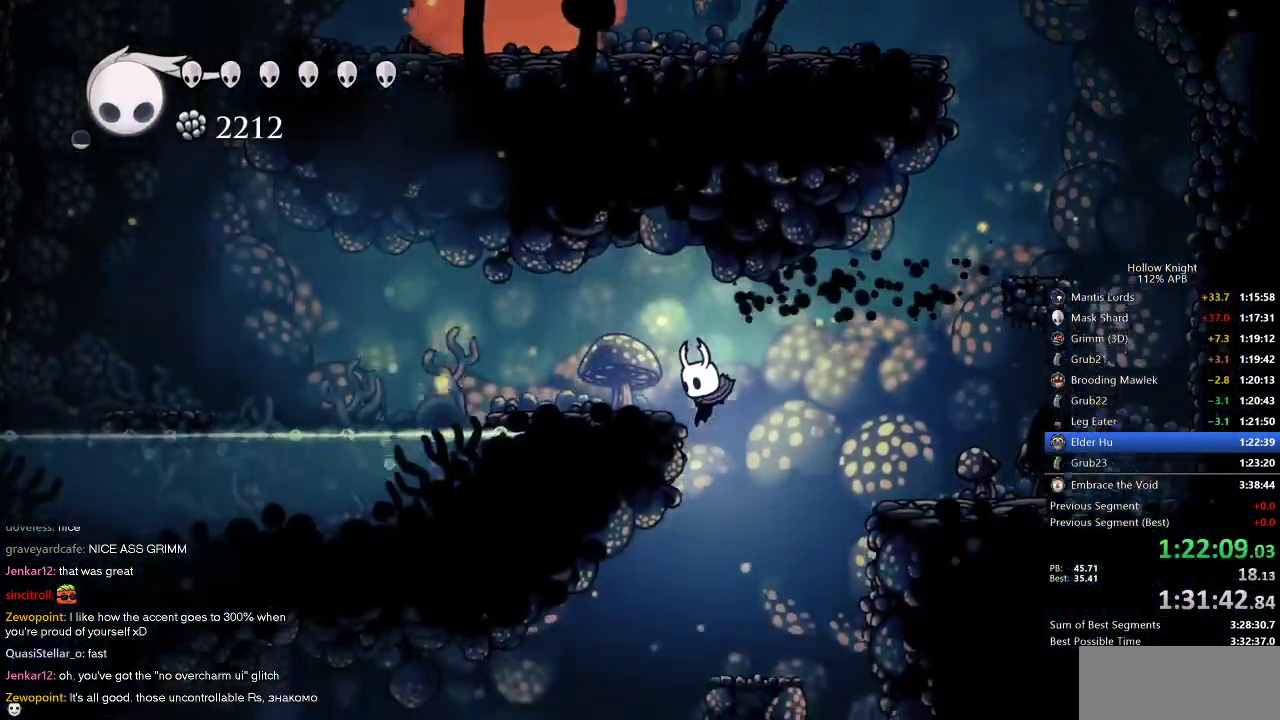
{"keys": ["right"], "events": [[100, "left", "down"], [284, "left", "up"], [284, "right", "down"]]}
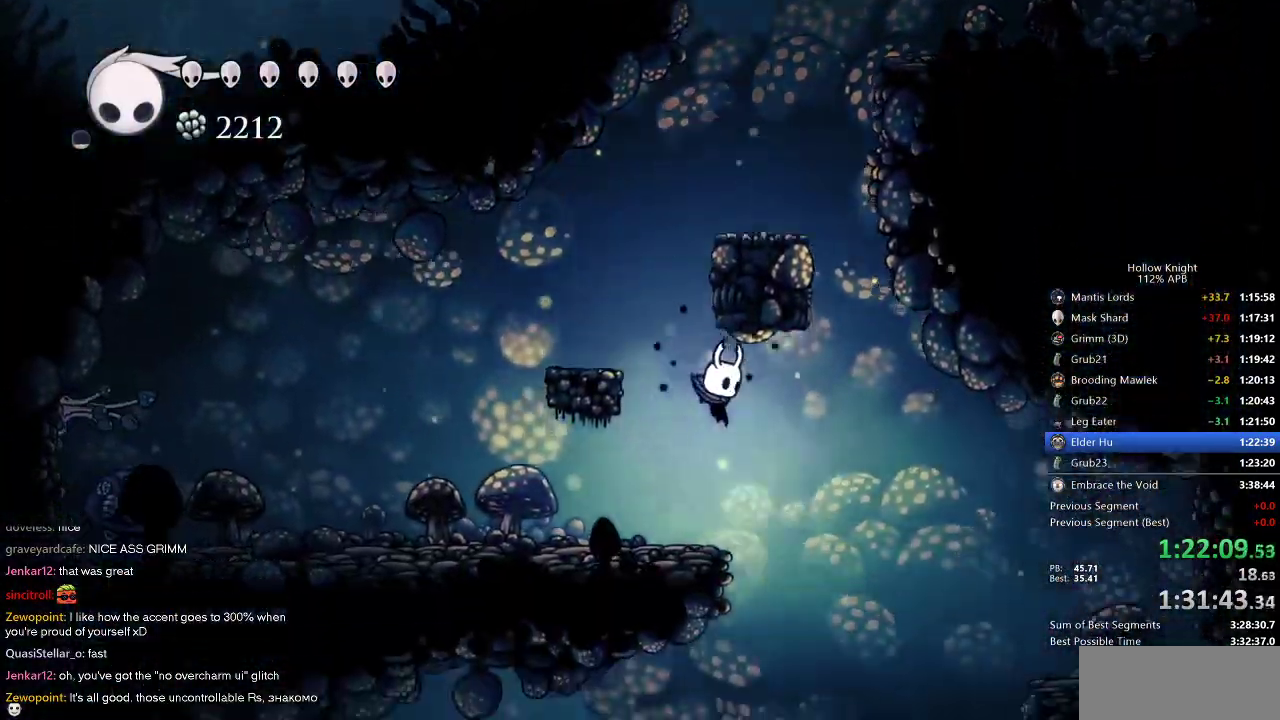
{"keys": ["right"], "events": [[17, "left", "down"], [67, "right", "up"], [250, "left", "up"], [300, "right", "down"]]}
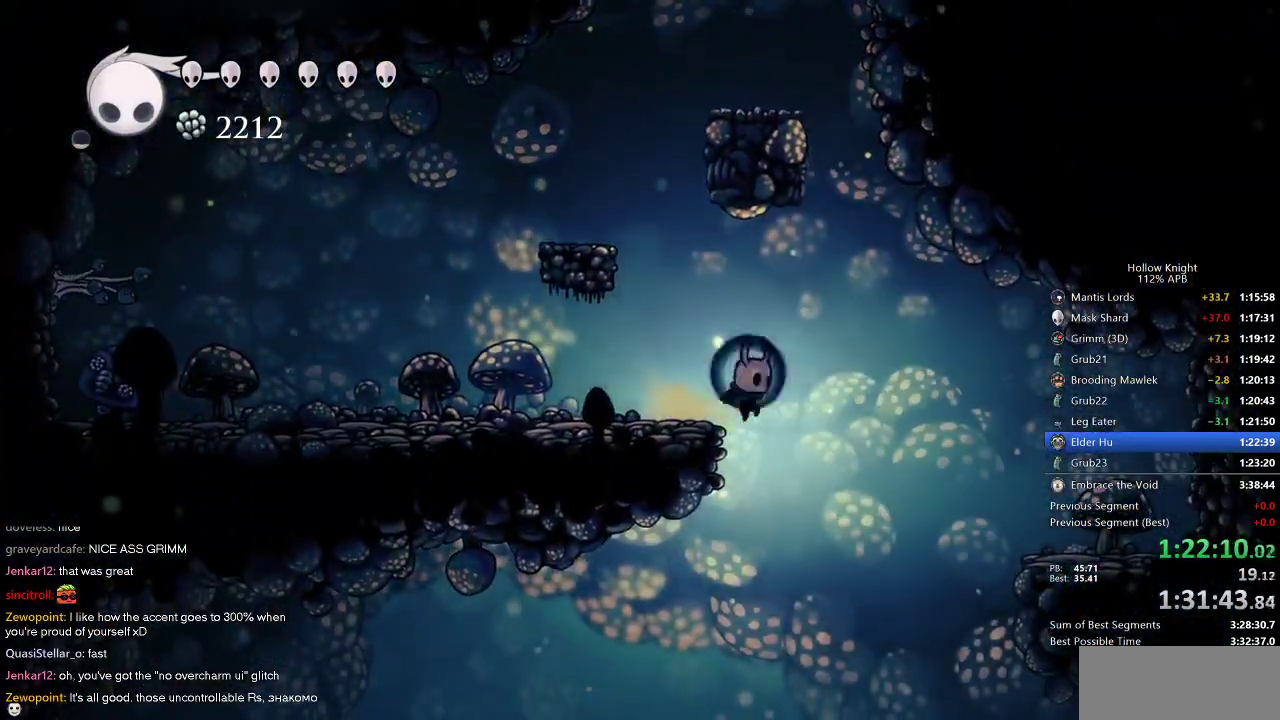
{"keys": ["down", "left"], "events": [[134, "right", "up"], [184, "left", "down"], [267, "down", "down"]]}
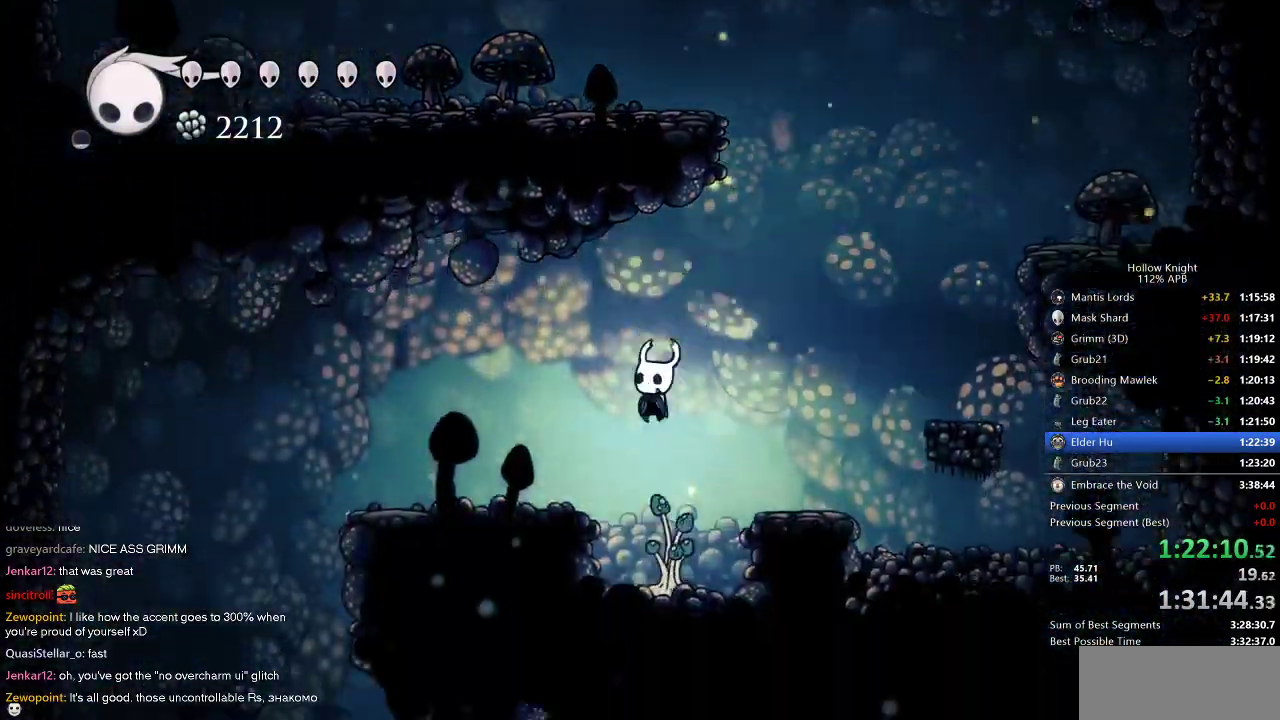
{"keys": ["left"], "events": [[17, "nail", "down"], [50, "down", "up"], [100, "nail", "up"], [250, "dash", "down"], [334, "dash", "up"]]}
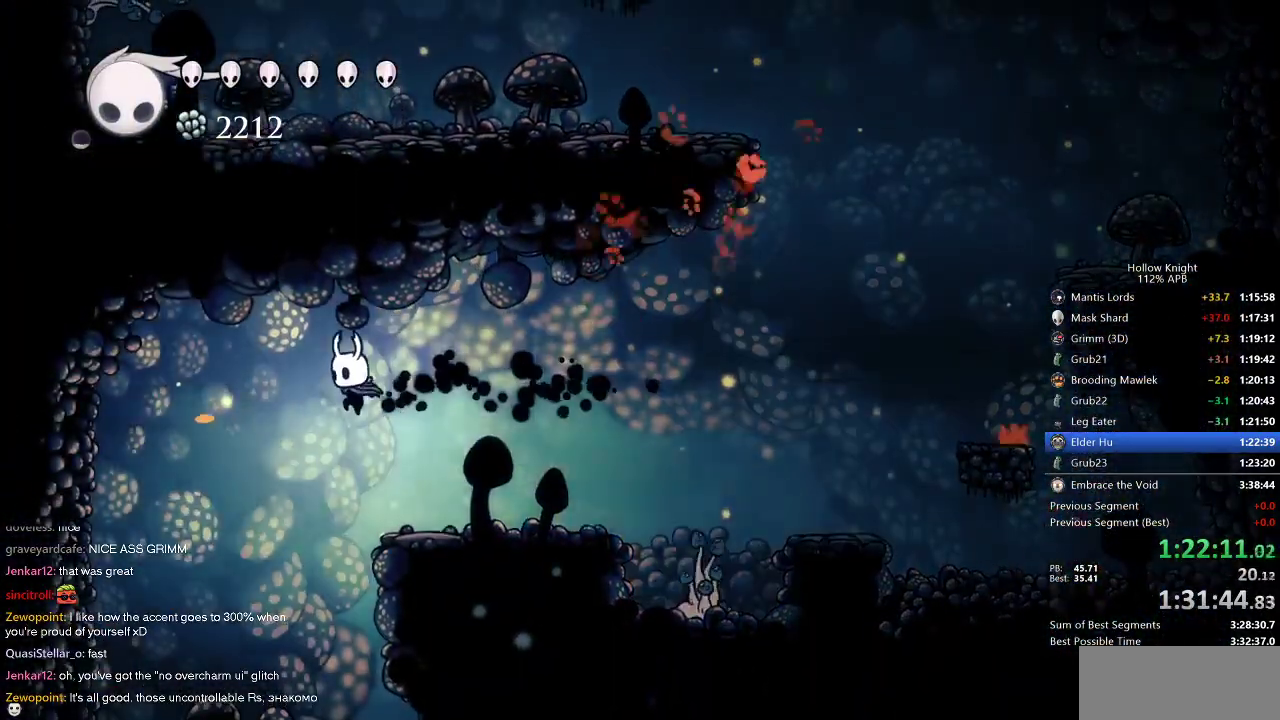
{"keys": ["right"], "events": [[167, "left", "up"], [300, "right", "down"]]}
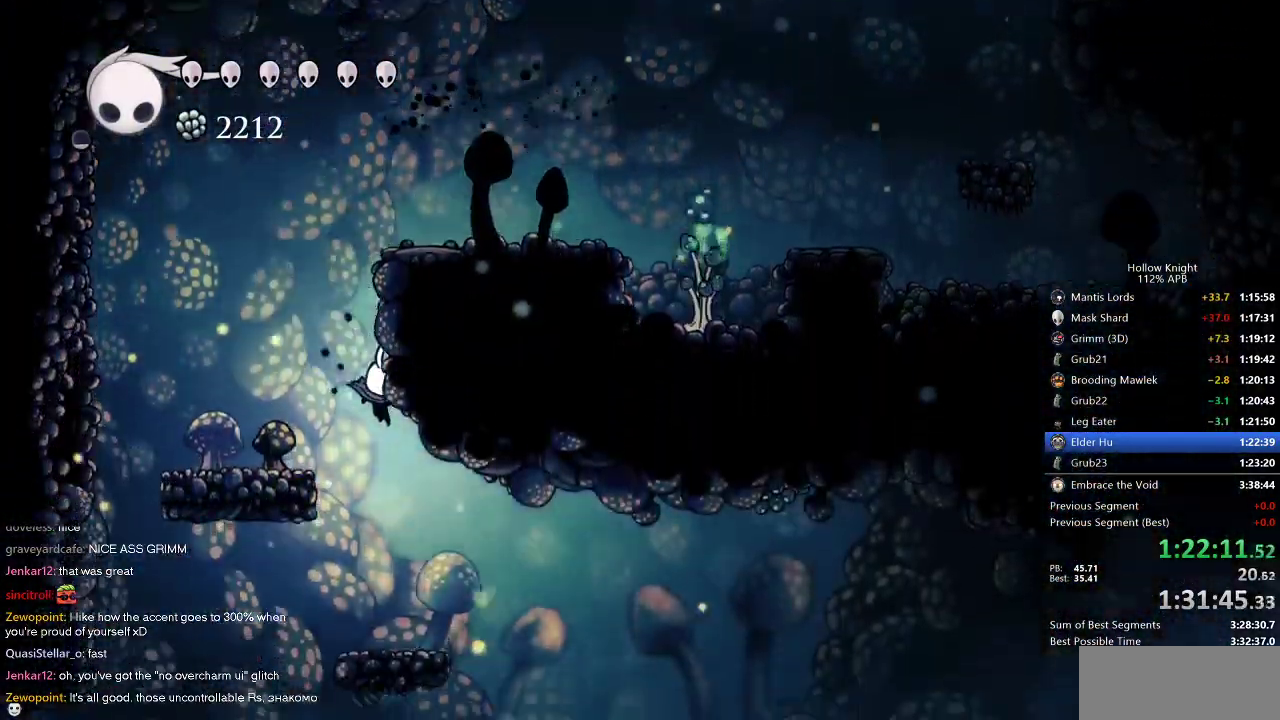
{"keys": ["right"], "events": []}
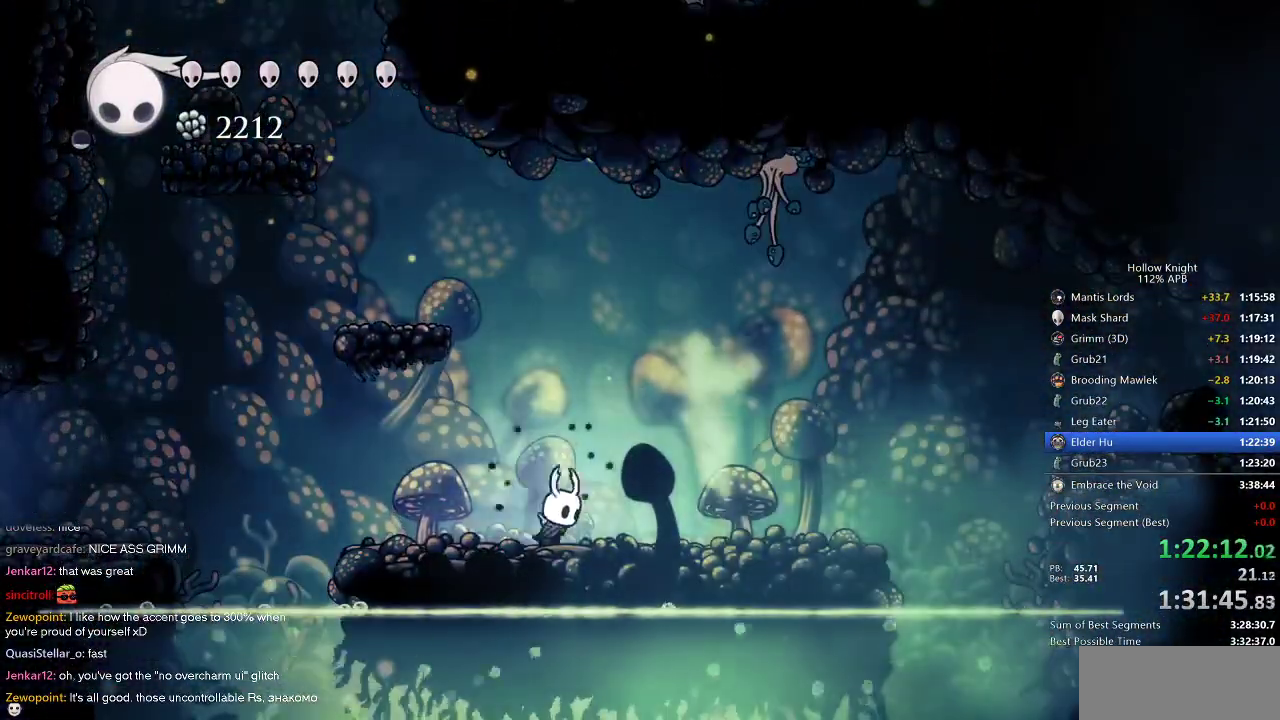
{"keys": ["jump", "right", "up"], "events": [[50, "dash", "down"], [167, "dash", "up"], [284, "jump", "down"], [334, "up", "down"]]}
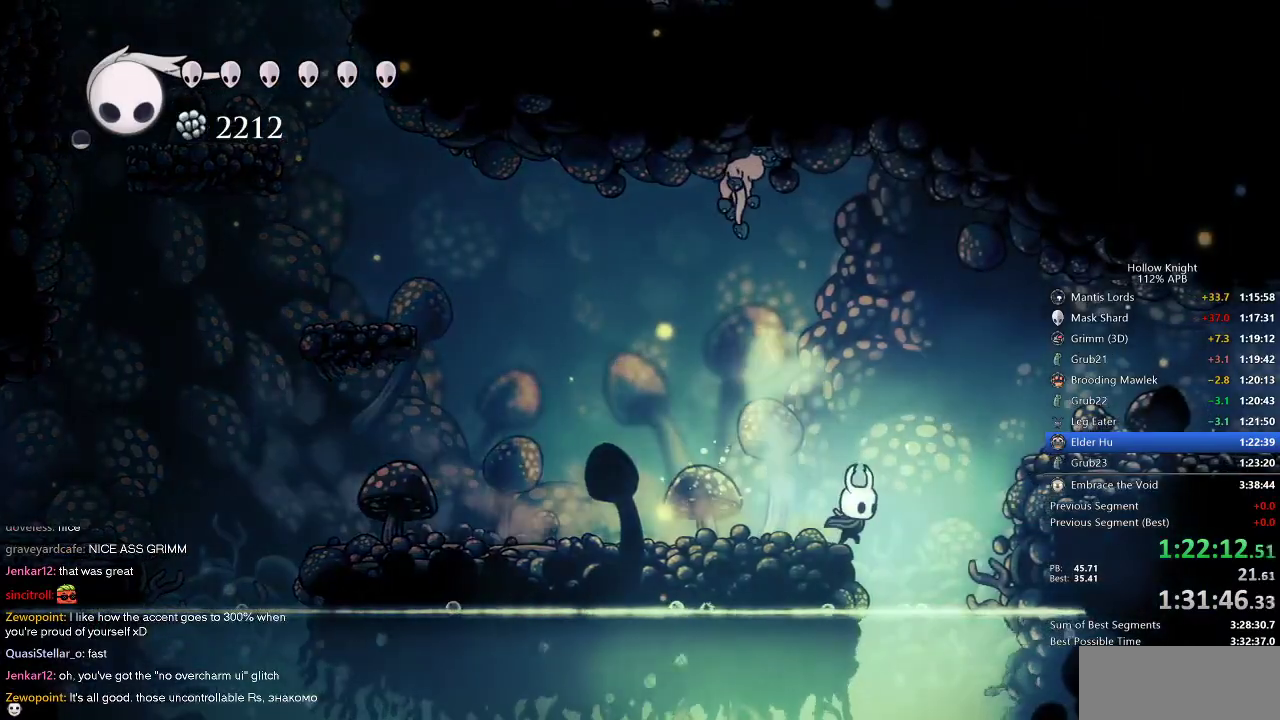
{"keys": ["jump", "right"], "events": [[117, "up", "up"], [167, "jump", "up"], [167, "up", "down"], [267, "jump", "down"], [317, "up", "up"]]}
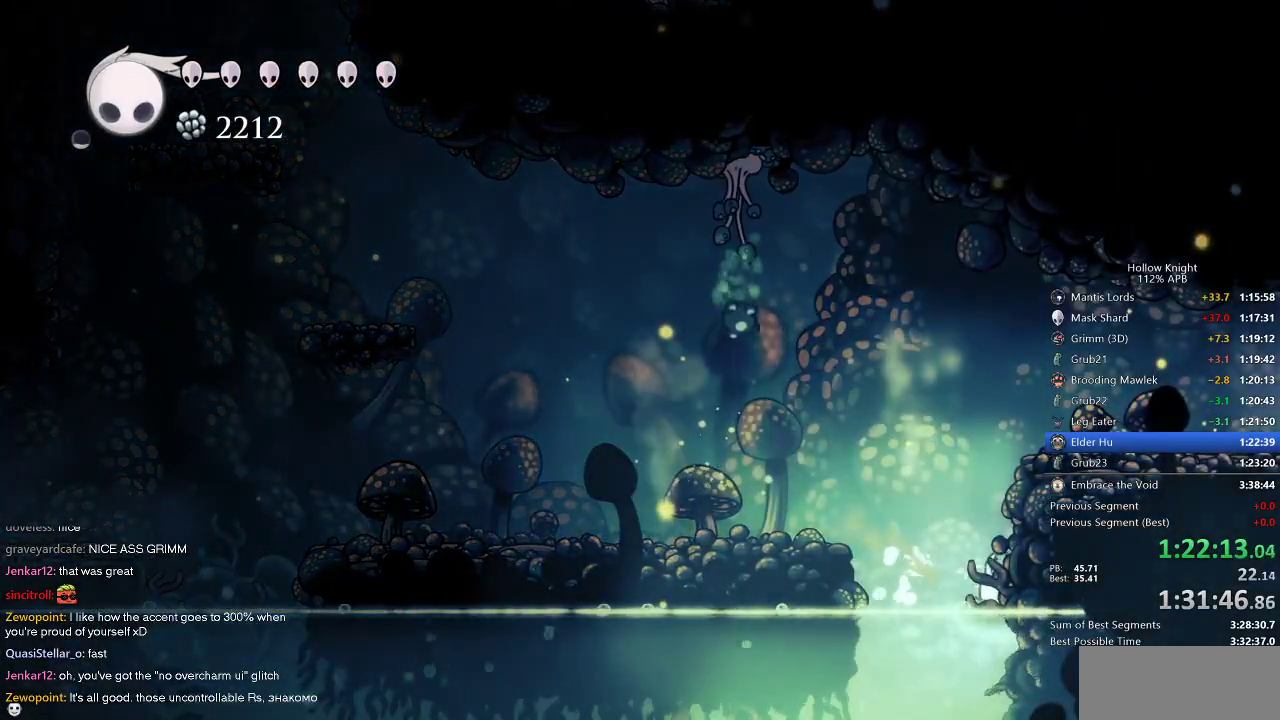
{"keys": ["right"], "events": [[84, "jump", "up"], [134, "jump", "down"], [450, "jump", "up"]]}
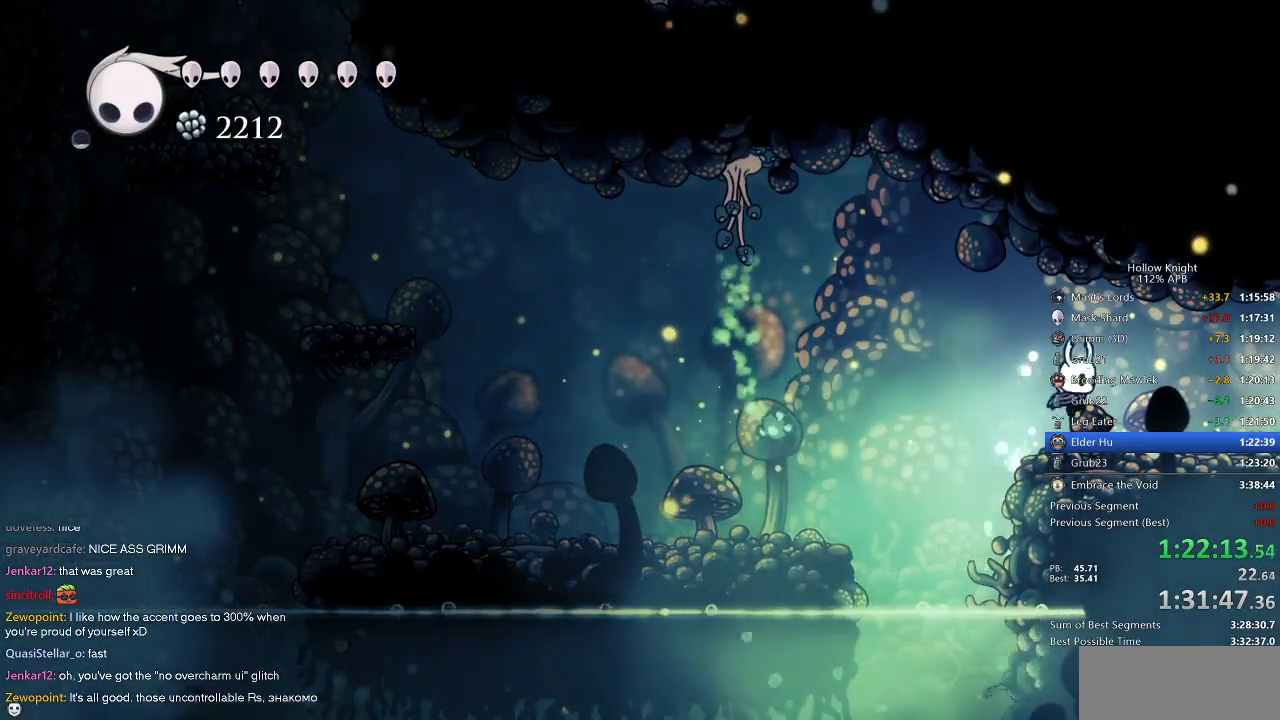
{"keys": ["cdash"], "events": [[200, "cdash", "down"], [234, "right", "up"]]}
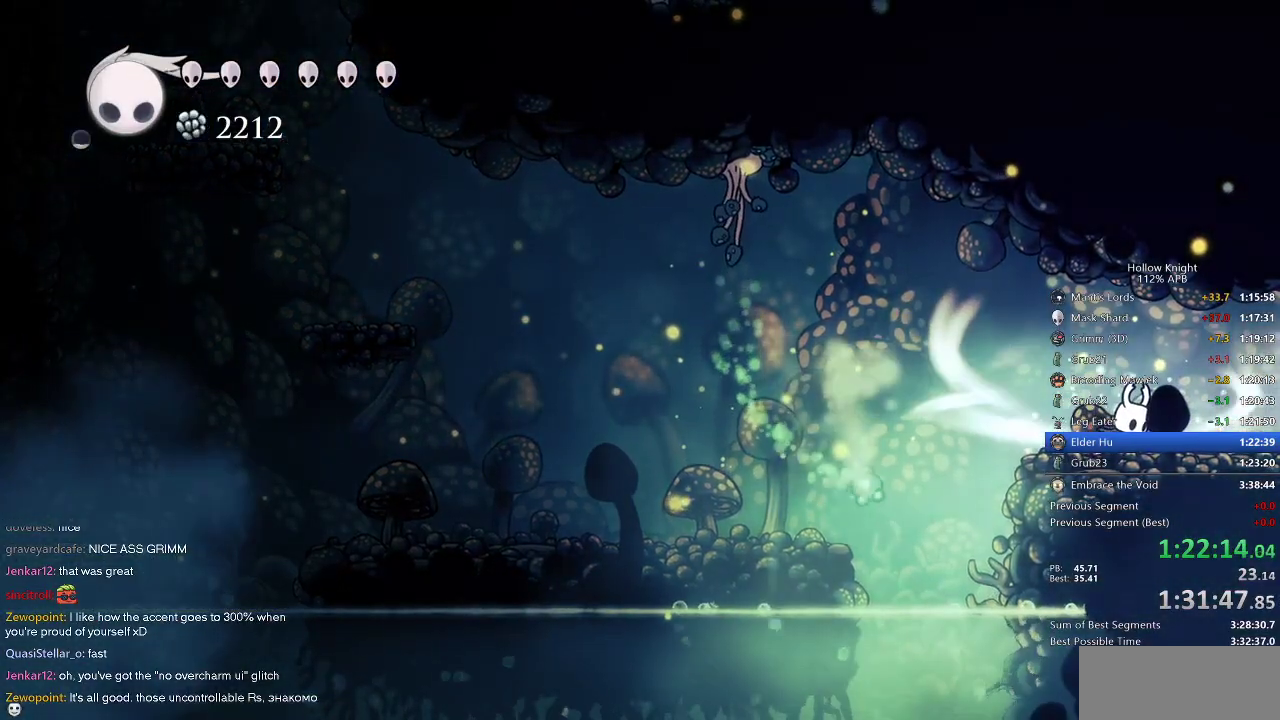
{"keys": ["cdash"], "events": []}
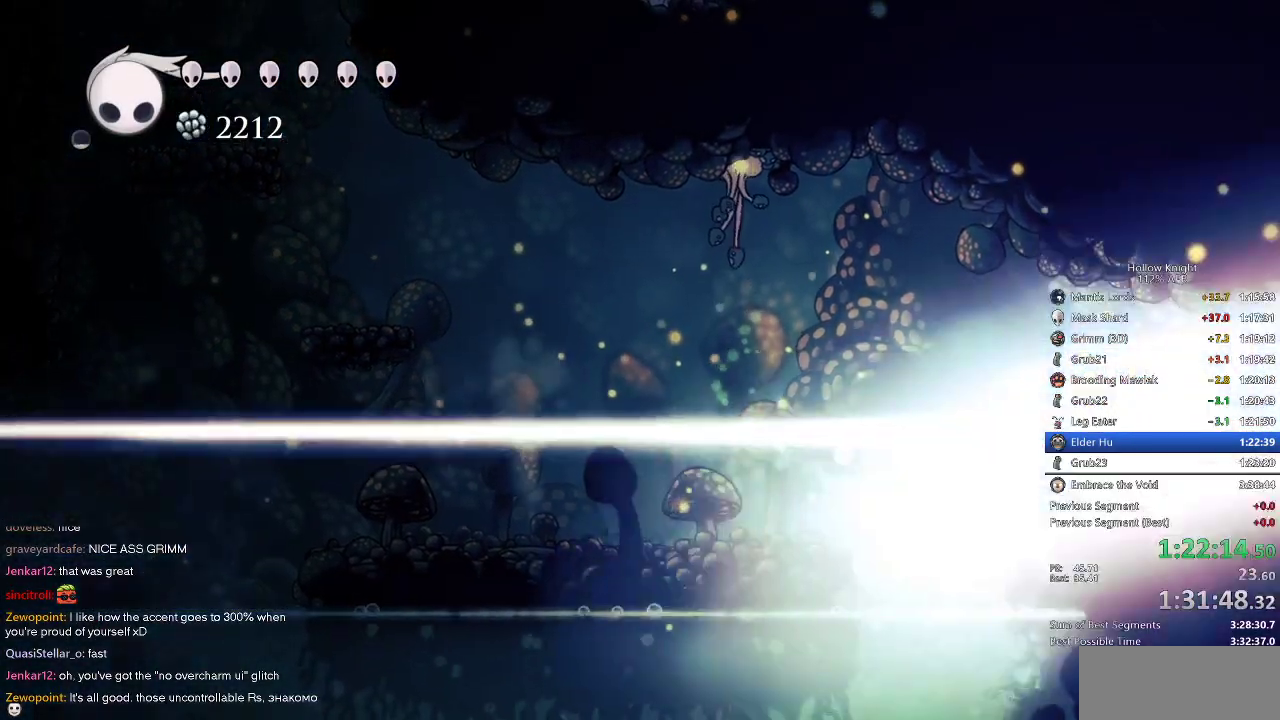
{"keys": ["right"], "events": [[50, "right", "down"], [84, "cdash", "up"]]}
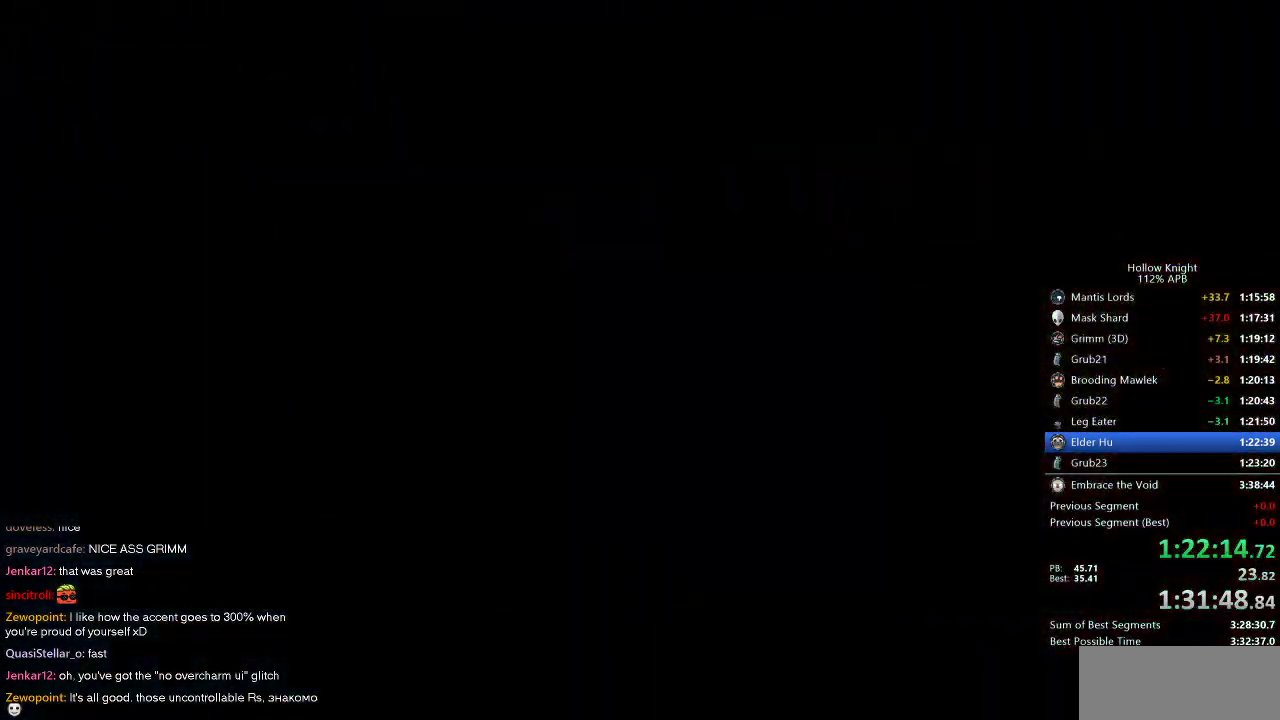
{"keys": ["right"], "events": []}
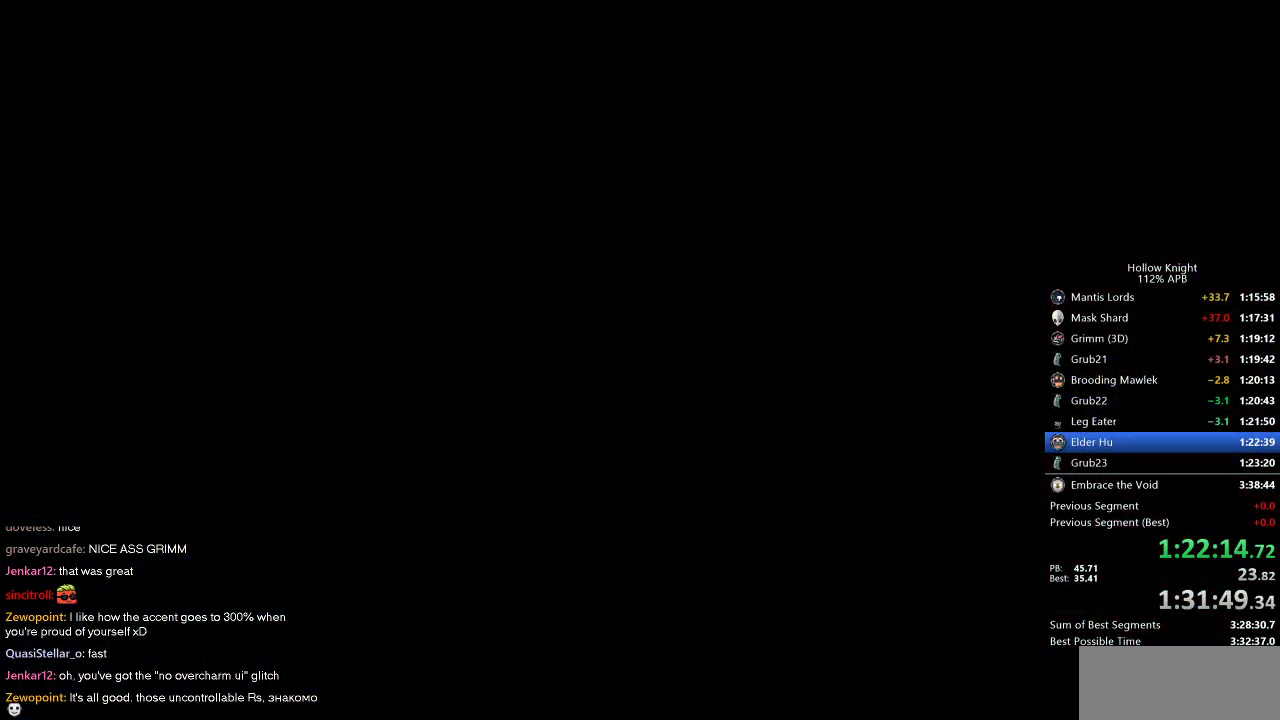
{"keys": ["right"], "events": []}
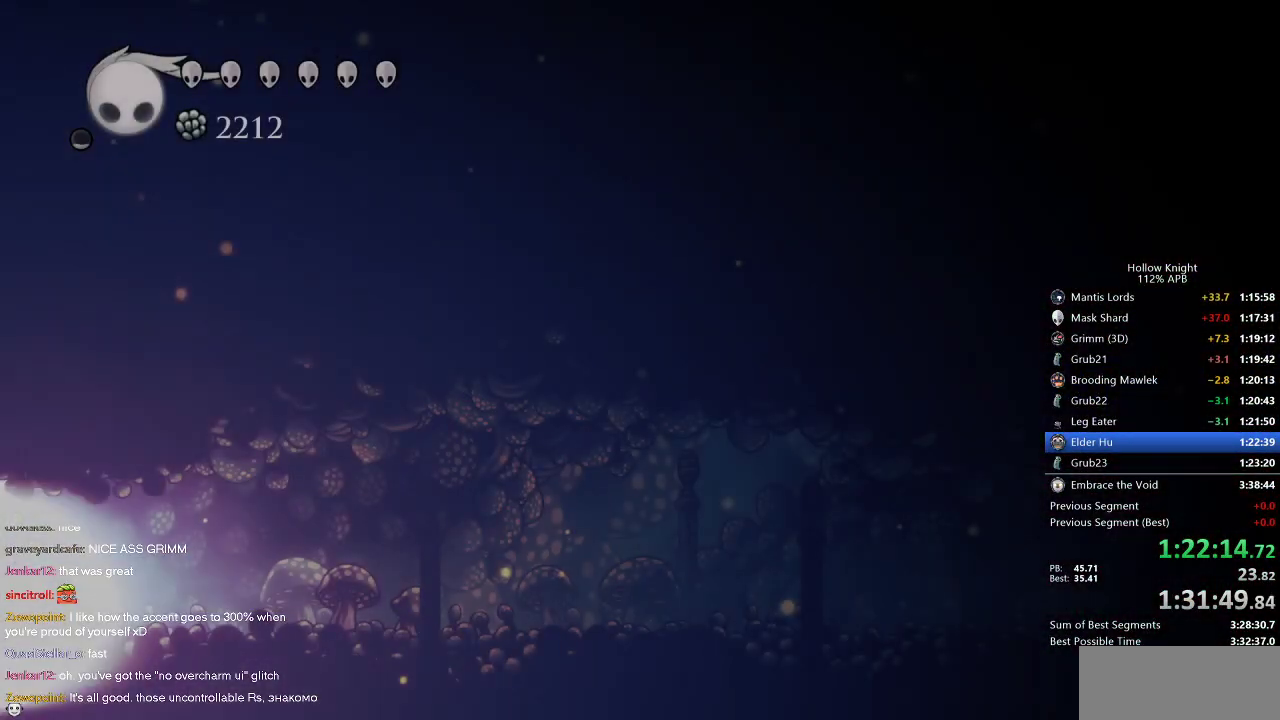
{"keys": ["right"], "events": []}
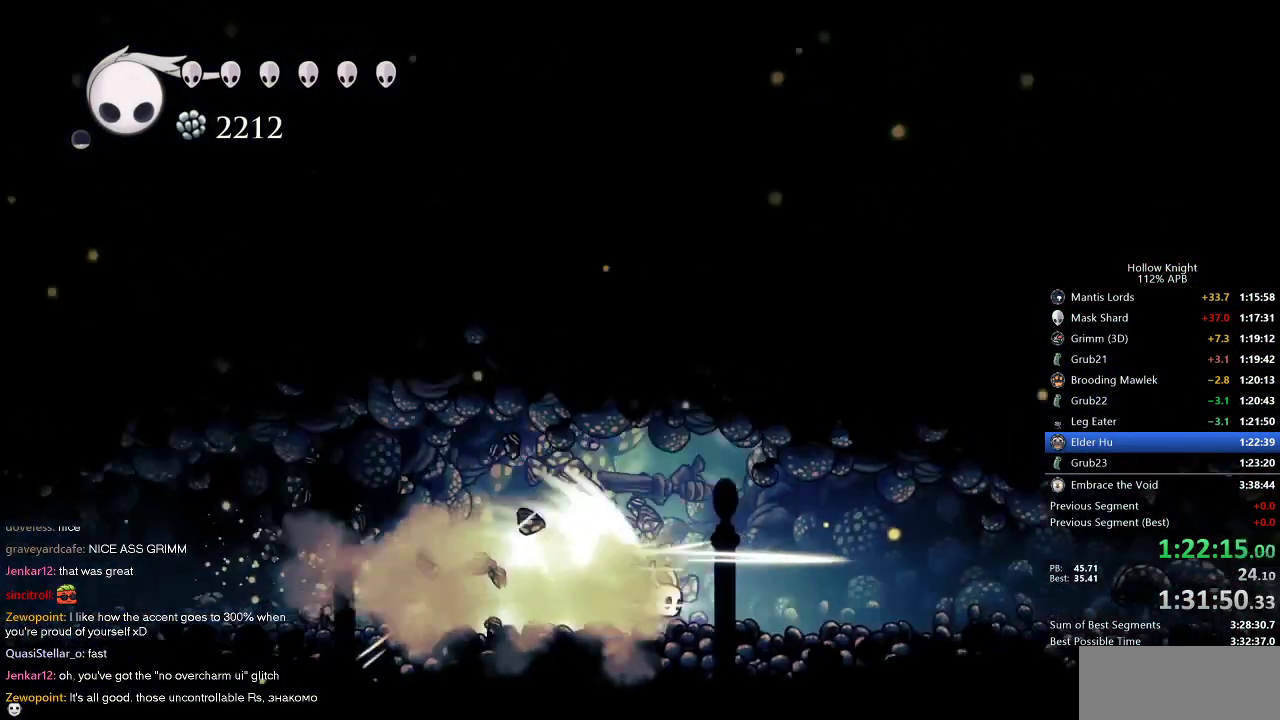
{"keys": ["right"], "events": []}
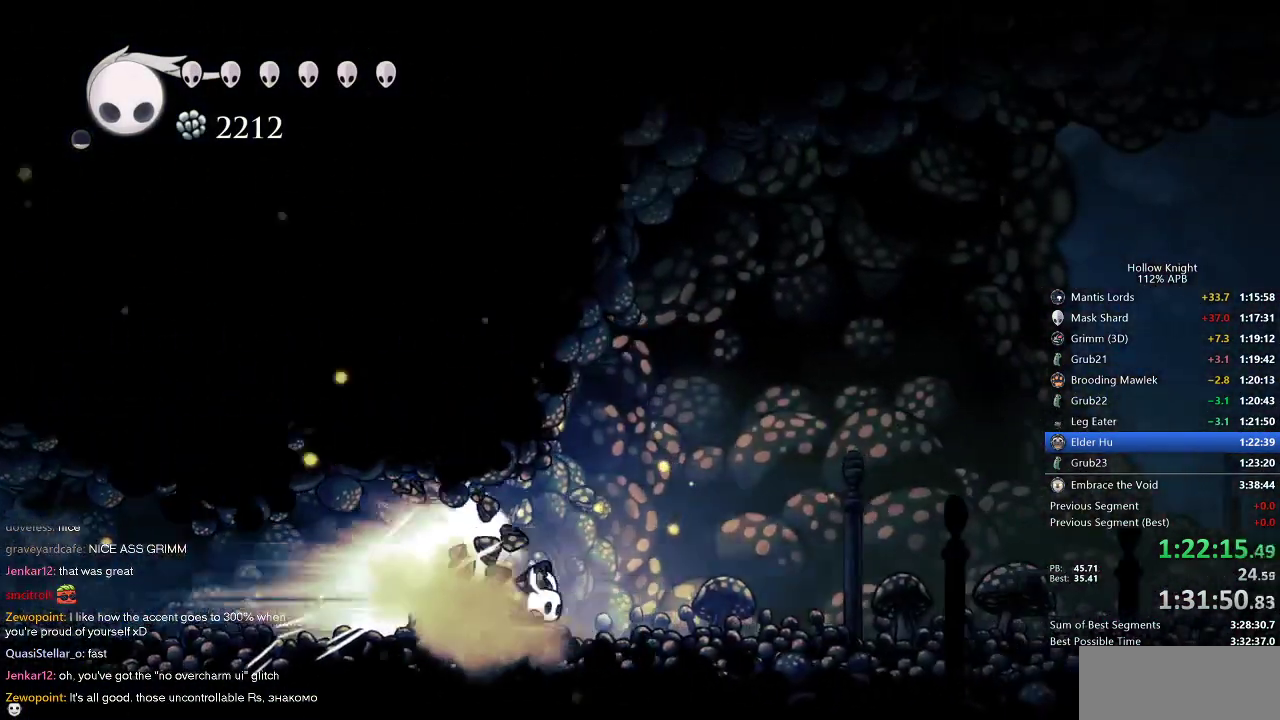
{"keys": ["right"], "events": []}
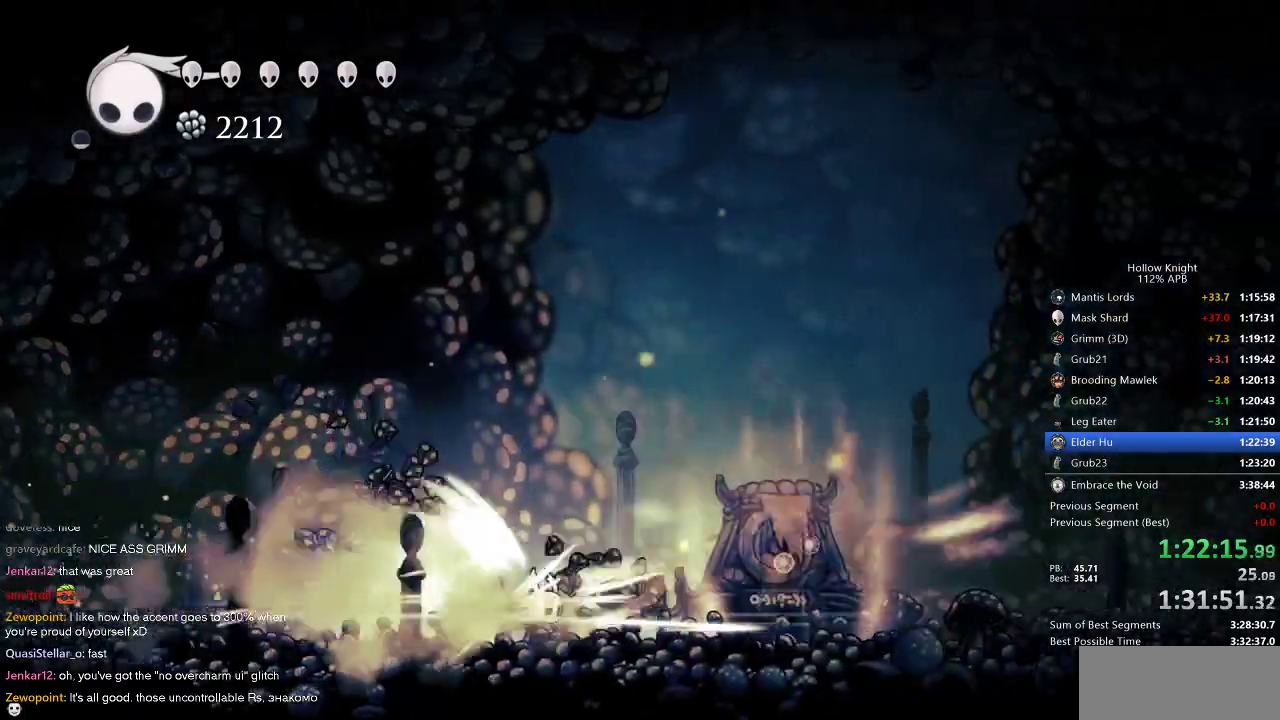
{"keys": ["right"], "events": [[84, "jump", "down"], [134, "jump", "up"]]}
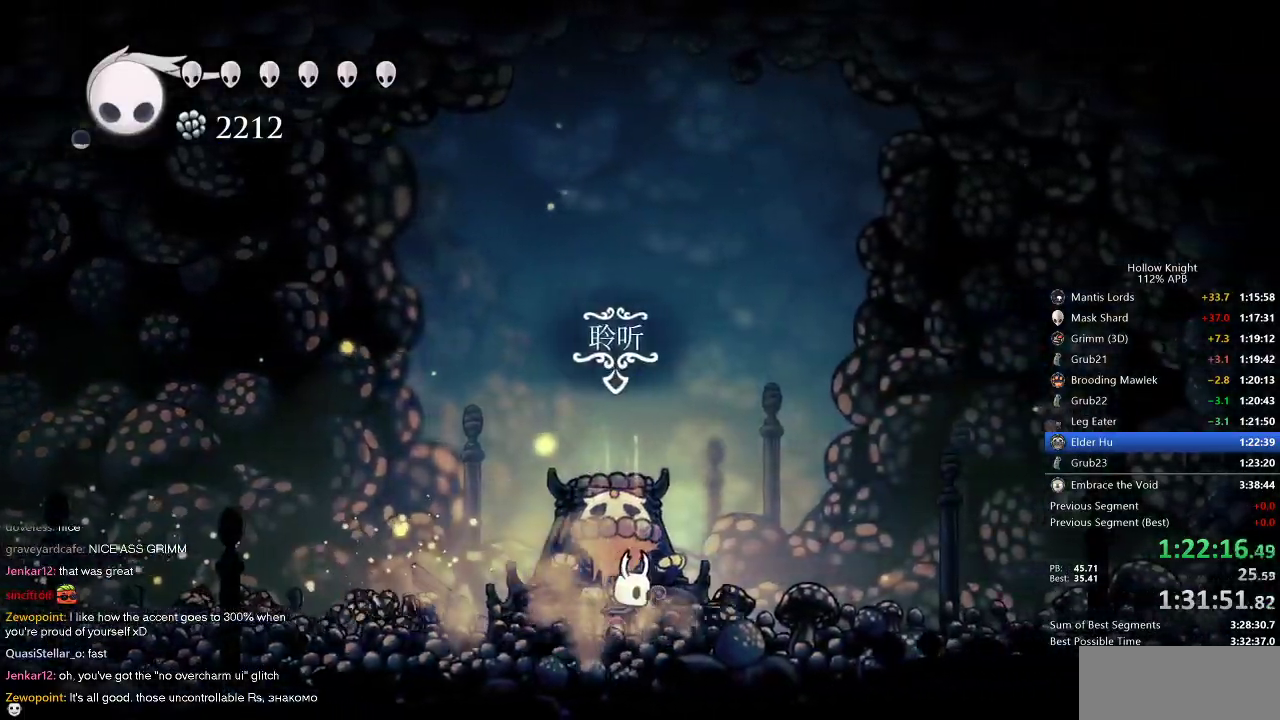
{"keys": ["dnail"], "events": [[17, "right", "up"], [150, "left", "down"], [184, "left", "up"], [234, "dnail", "down"]]}